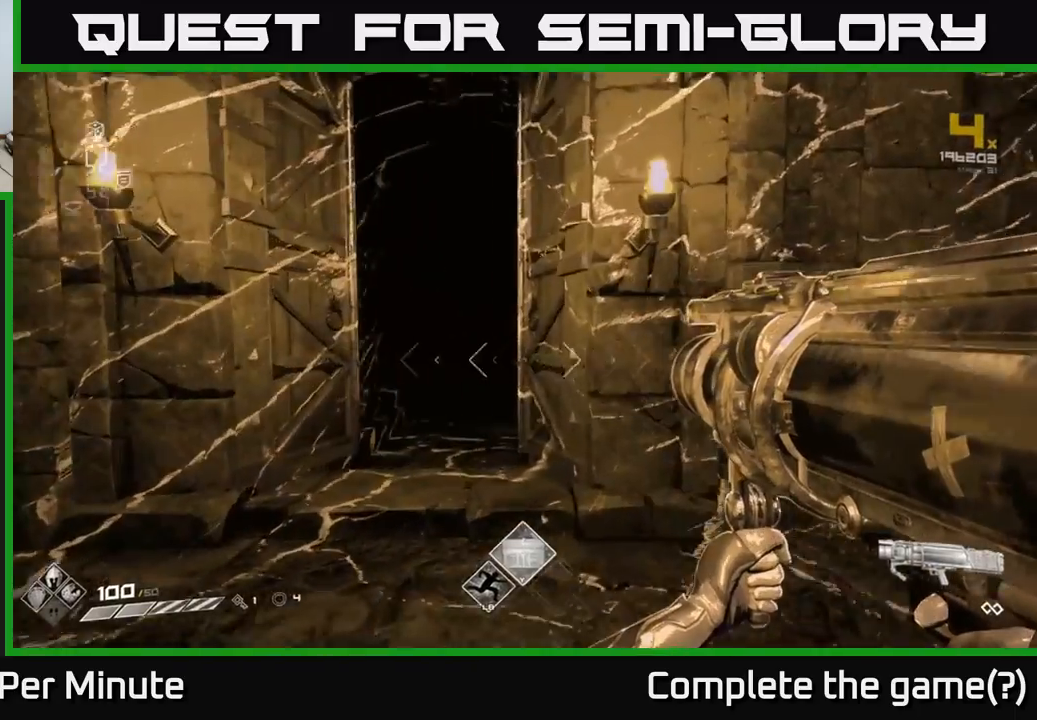
Gameplay with a controller (Xbox layout); each line is a JSON object with the inputs held at the frame after it. "events" lists button and stick changes between this image and that frame as [ms after this image, input, new state], when the widget could be followed in between.
{"buttons": [], "left_stick": "down", "right_stick": "center", "events": [[17, "left_stick", "down-right"], [67, "left_stick", "down-left"], [433, "left_stick", "down"]]}
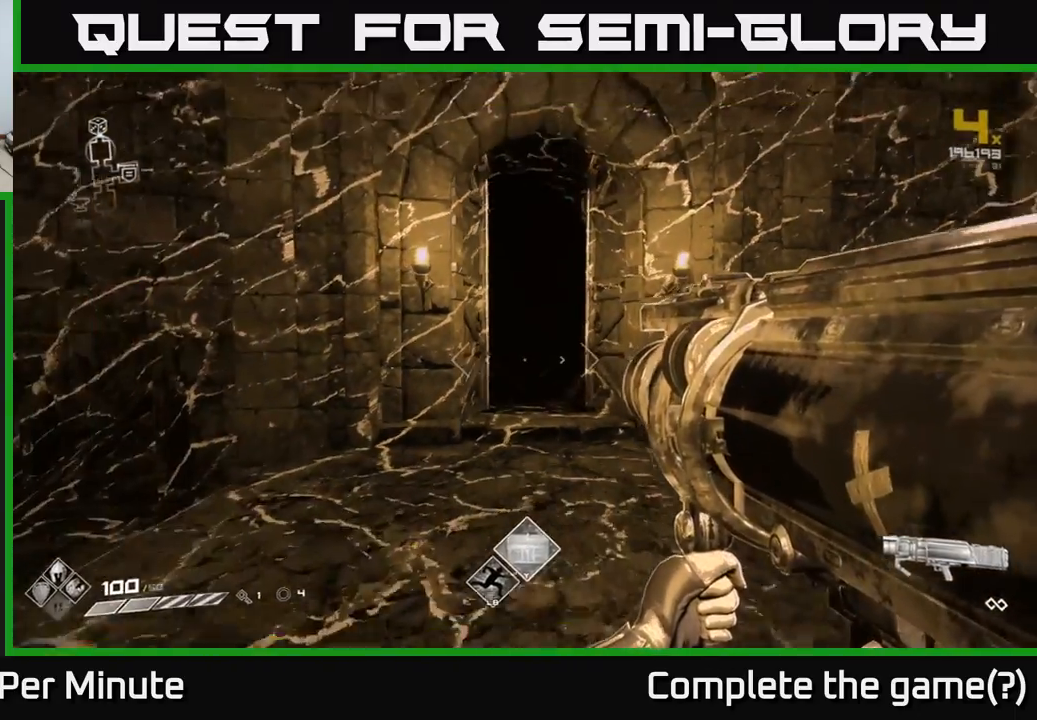
{"buttons": [], "left_stick": "center", "right_stick": "right", "events": [[50, "left_stick", "center"], [300, "right_stick", "right"]]}
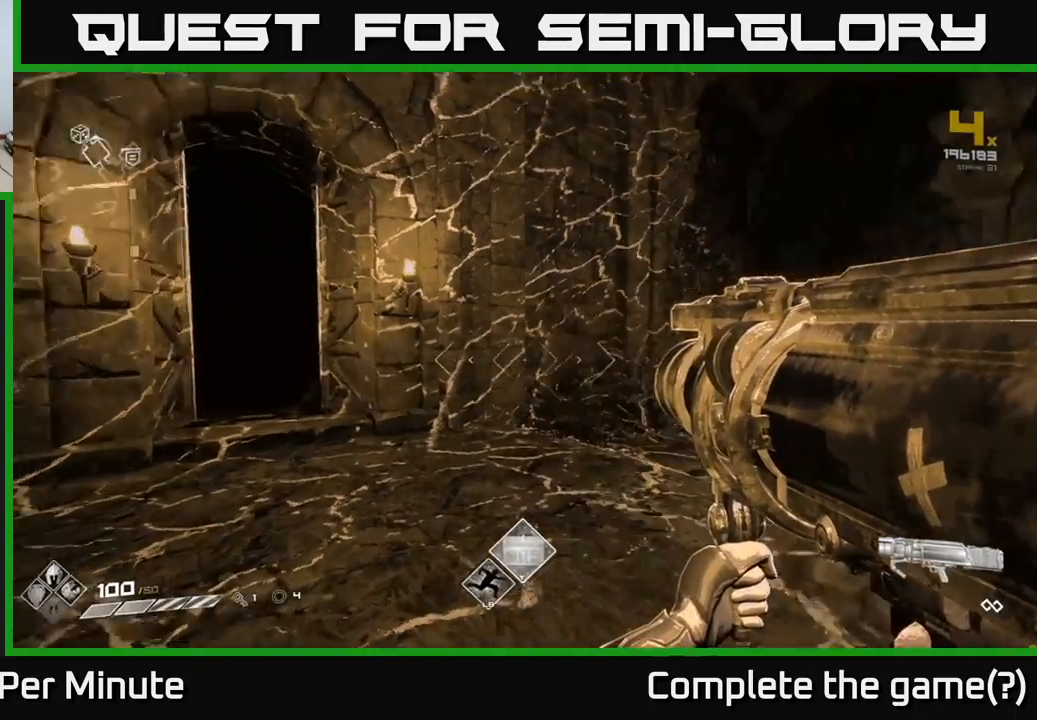
{"buttons": [], "left_stick": "up", "right_stick": "center", "events": [[133, "right_stick", "left"], [350, "left_stick", "up-left"], [433, "left_stick", "up"], [467, "right_stick", "center"]]}
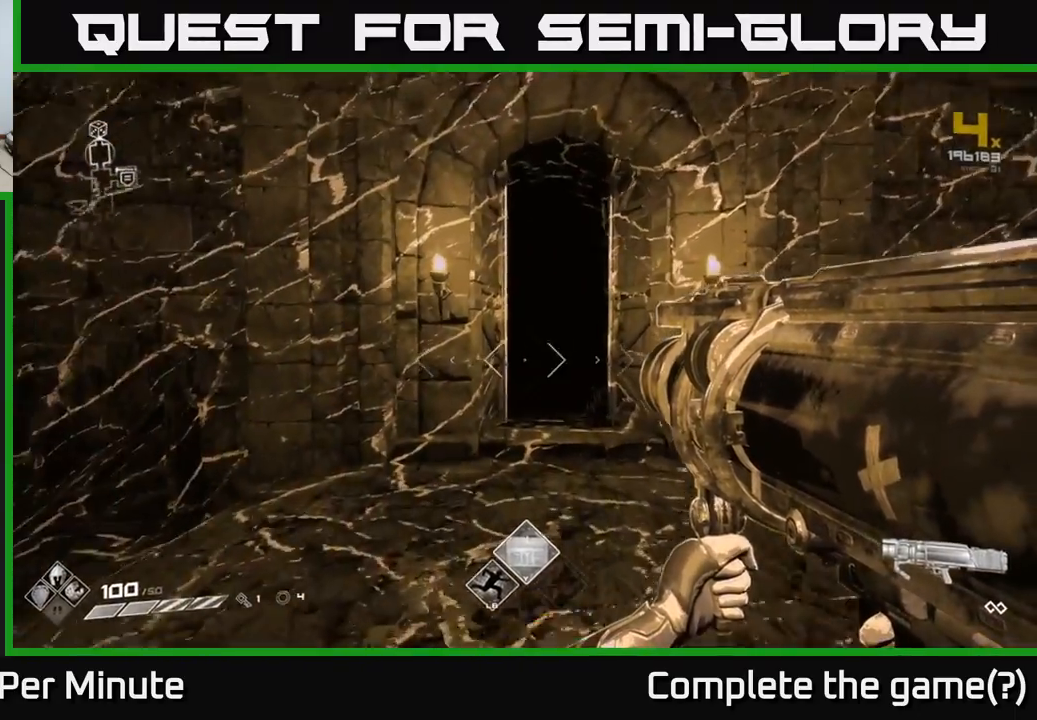
{"buttons": [], "left_stick": "up", "right_stick": "center", "events": [[317, "left_stick", "up-right"], [450, "left_stick", "up"]]}
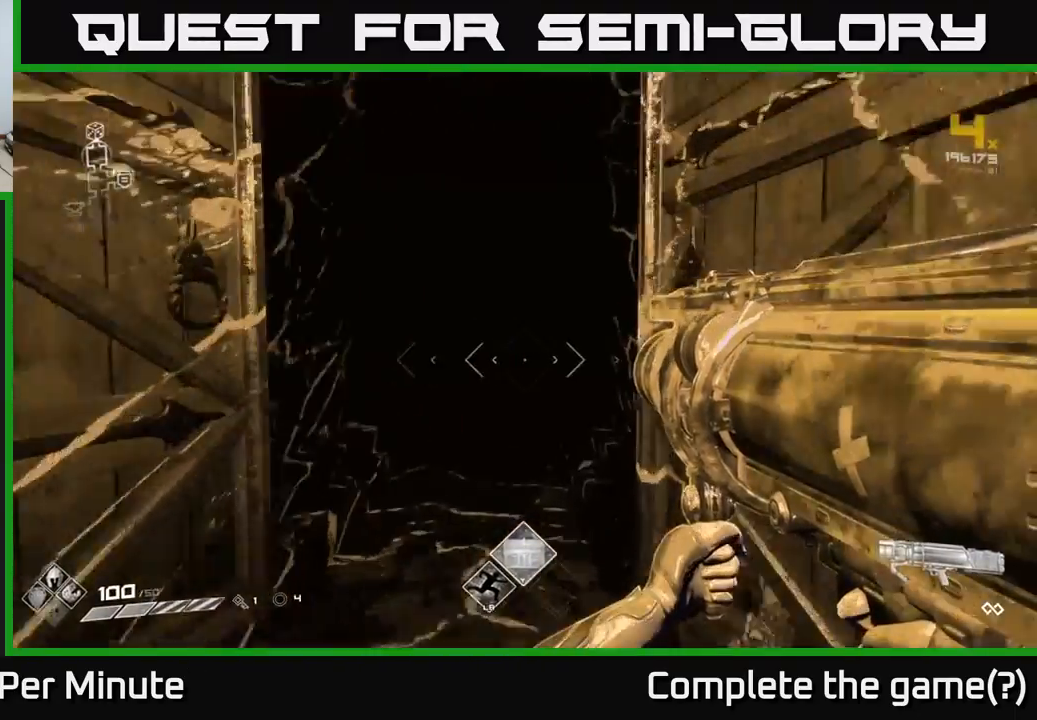
{"buttons": [], "left_stick": "up", "right_stick": "center", "events": []}
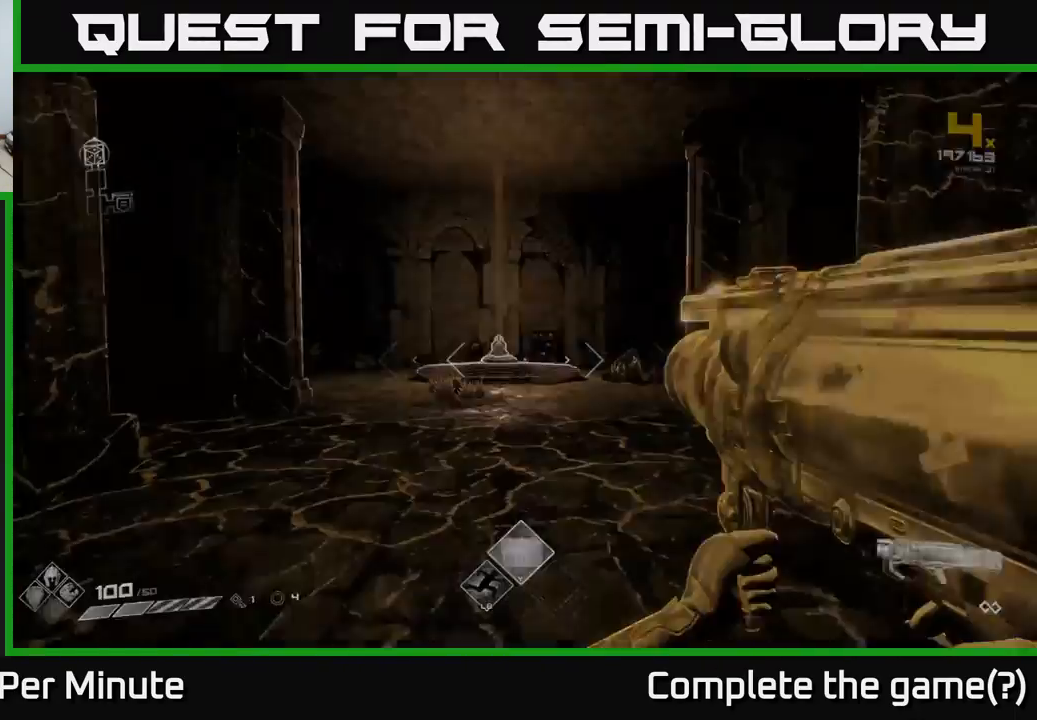
{"buttons": [], "left_stick": "up", "right_stick": "center", "events": []}
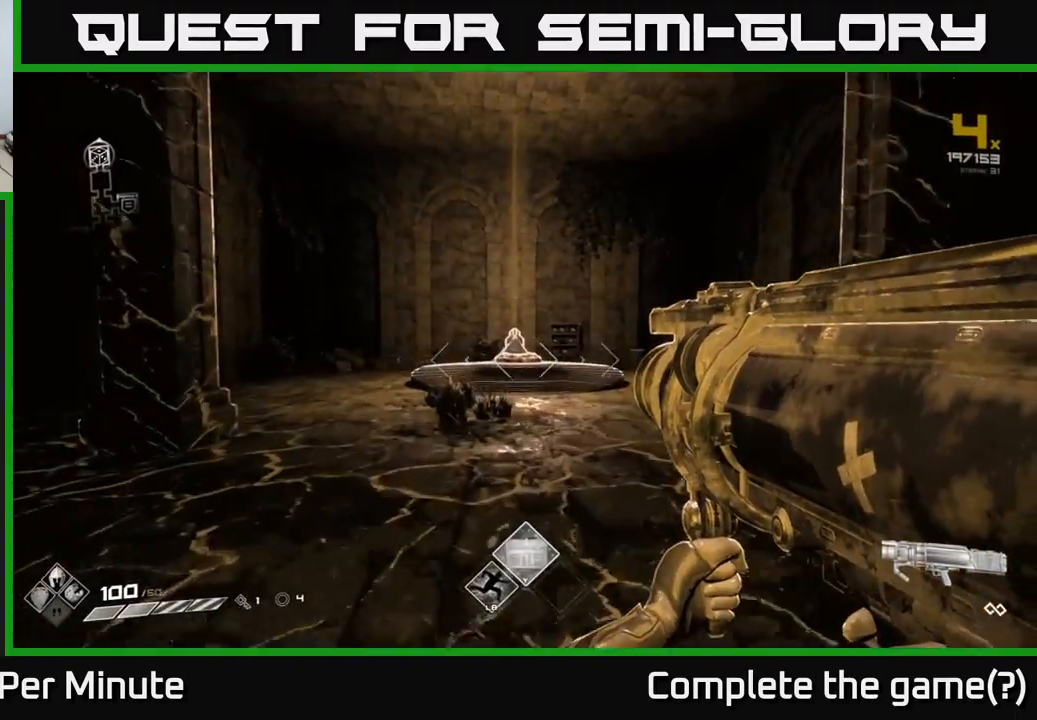
{"buttons": [], "left_stick": "up", "right_stick": "down-right", "events": [[267, "right_stick", "right"], [500, "right_stick", "down-right"]]}
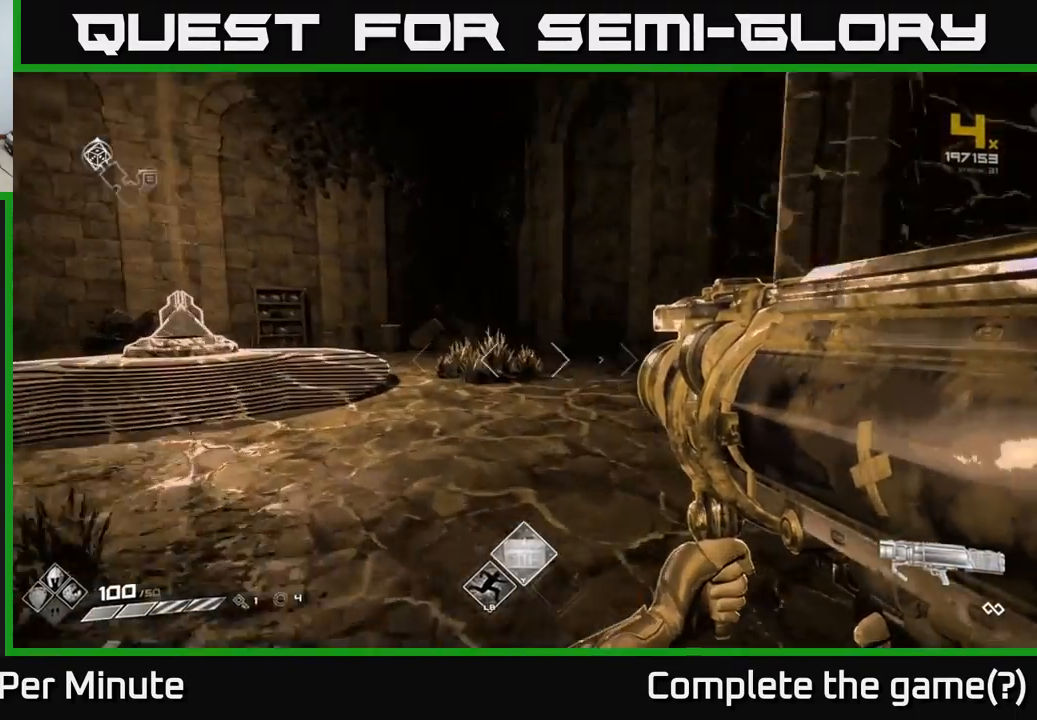
{"buttons": [], "left_stick": "left", "right_stick": "left", "events": [[17, "right_stick", "center"], [317, "right_stick", "left"], [333, "left_stick", "left"]]}
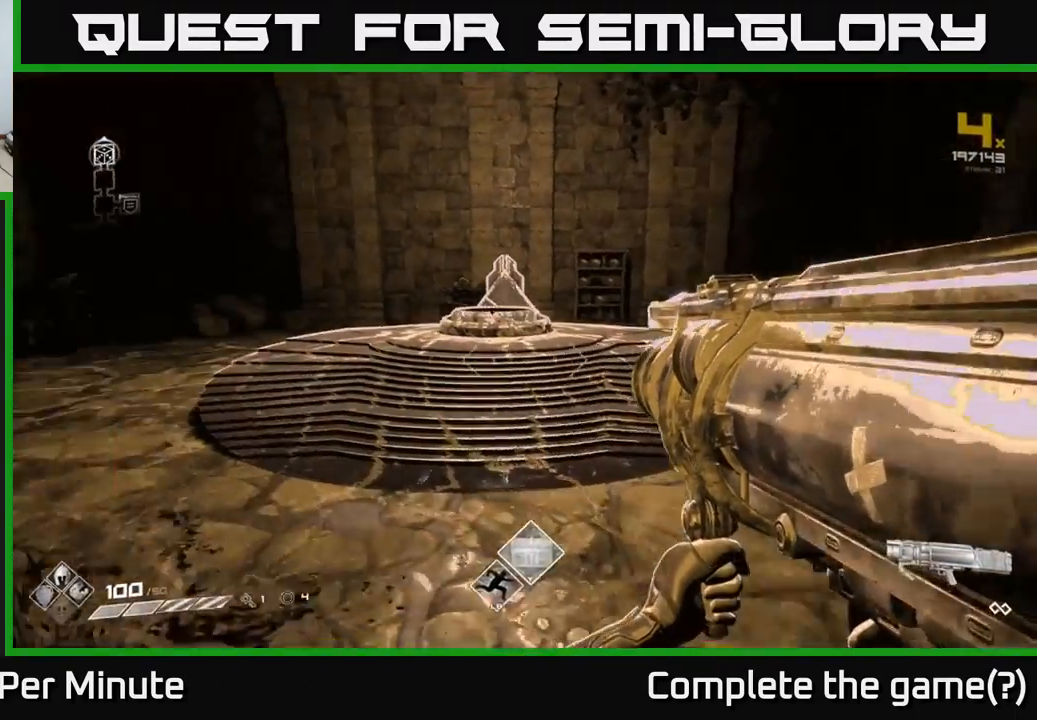
{"buttons": [], "left_stick": "up-right", "right_stick": "right", "events": [[17, "left_stick", "center"], [250, "right_stick", "center"], [300, "left_stick", "up-right"], [500, "right_stick", "right"]]}
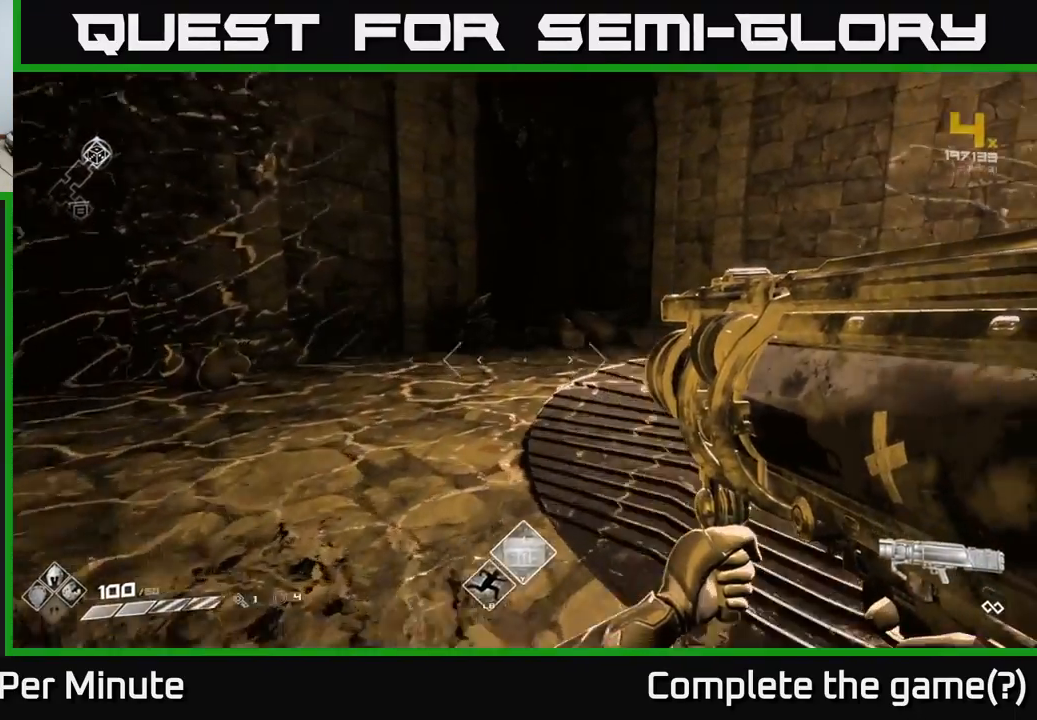
{"buttons": [], "left_stick": "center", "right_stick": "center", "events": [[333, "left_stick", "up-left"], [333, "right_stick", "center"], [417, "left_stick", "center"]]}
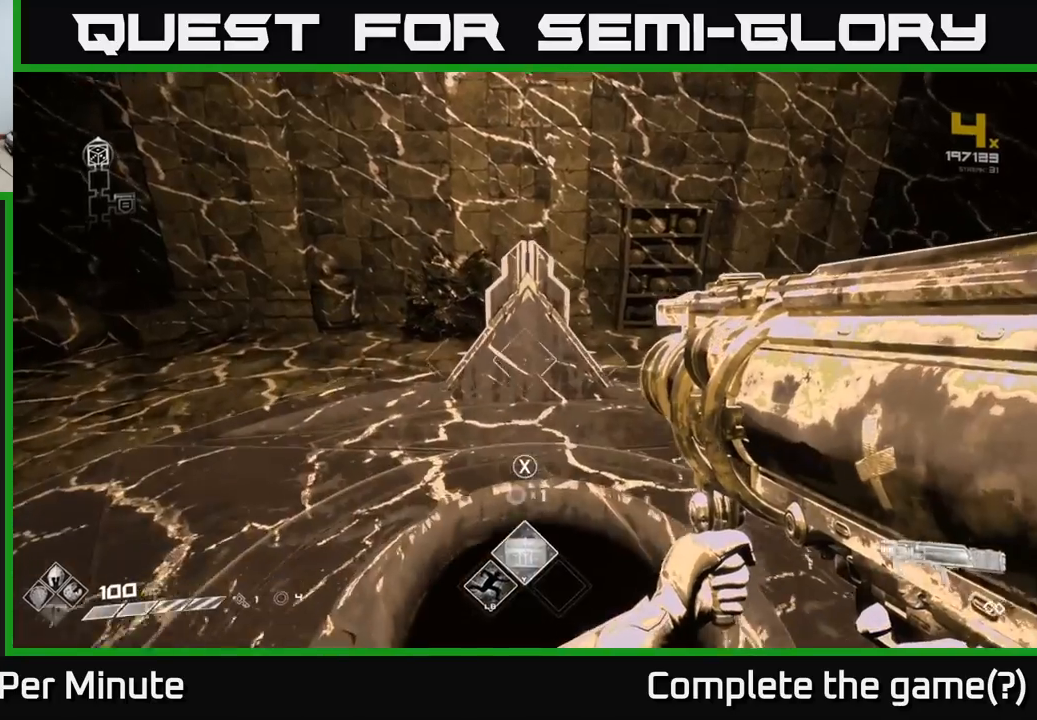
{"buttons": [], "left_stick": "center", "right_stick": "down", "events": [[350, "right_stick", "down"]]}
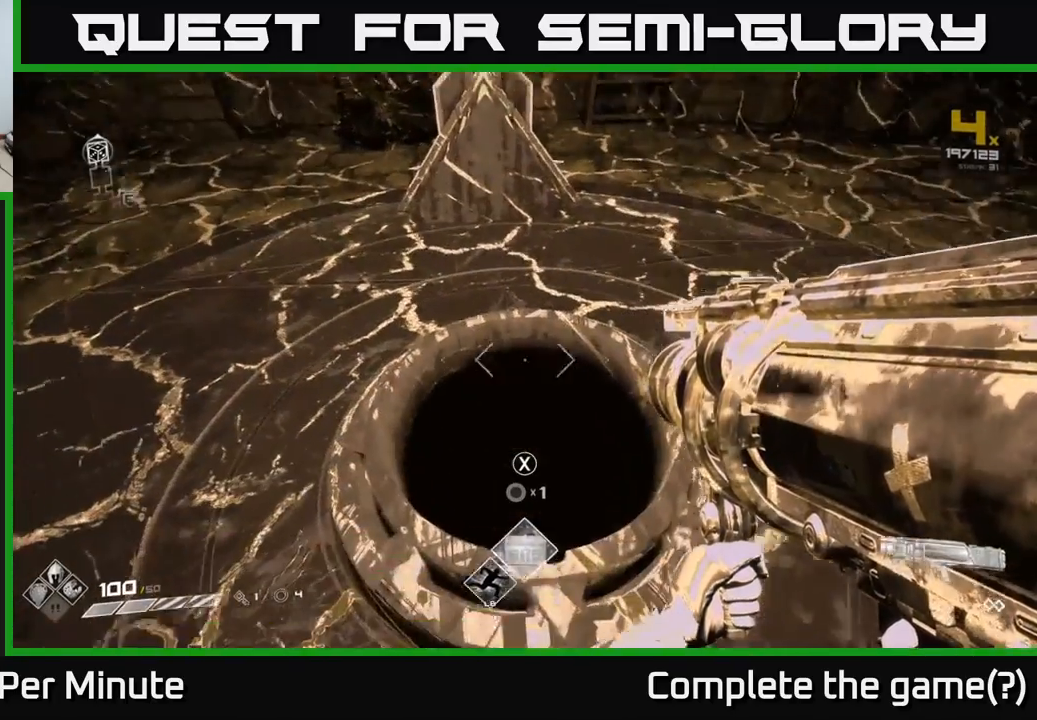
{"buttons": [], "left_stick": "center", "right_stick": "center", "events": [[50, "right_stick", "center"]]}
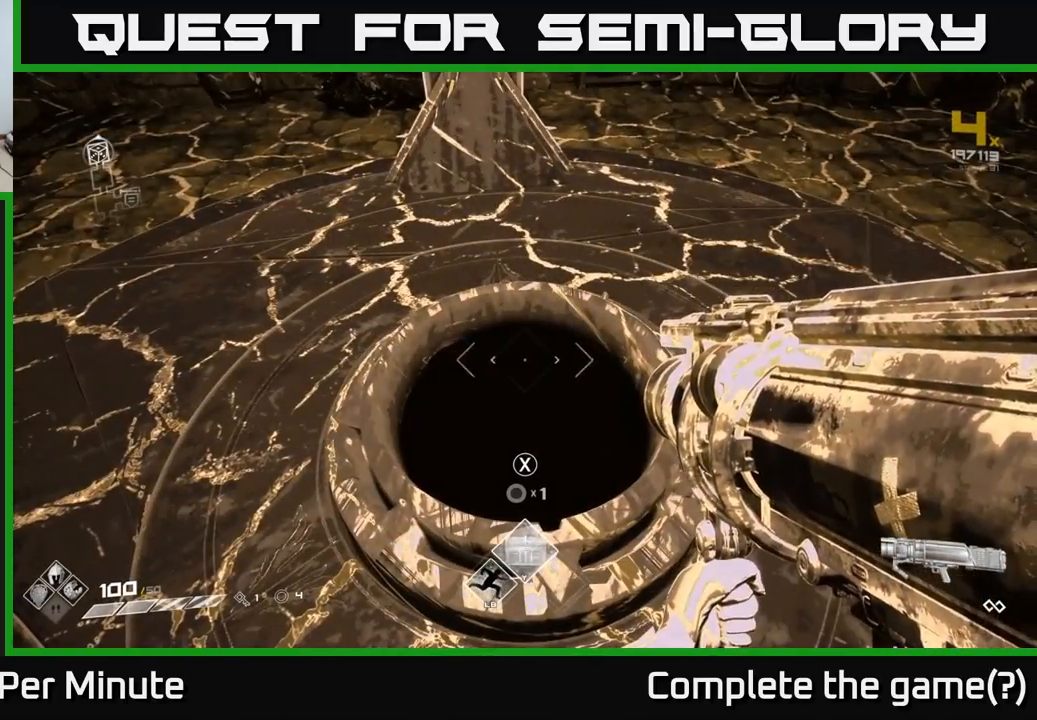
{"buttons": [], "left_stick": "center", "right_stick": "up", "events": [[450, "right_stick", "up"]]}
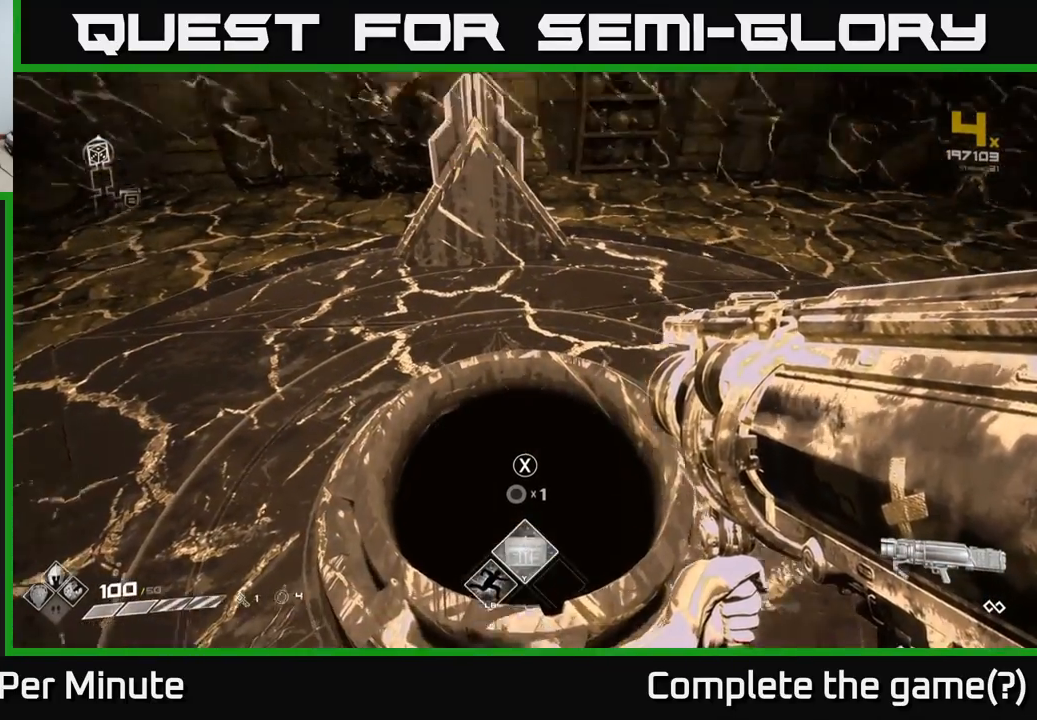
{"buttons": ["X"], "left_stick": "center", "right_stick": "center", "events": [[183, "right_stick", "center"], [433, "X", "down"]]}
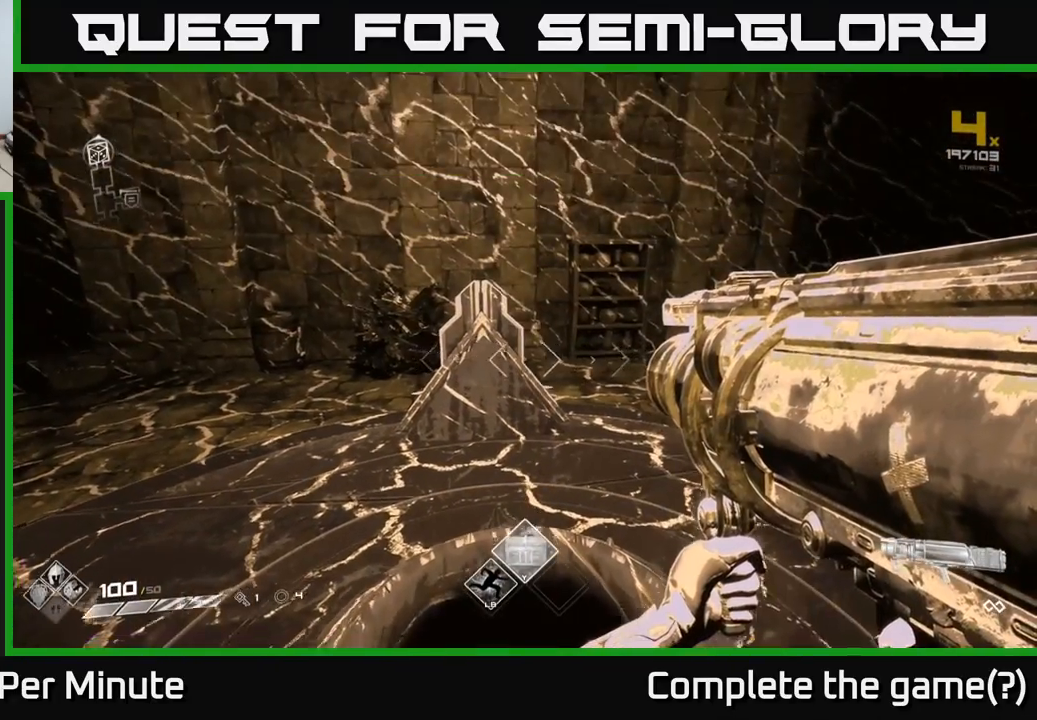
{"buttons": [], "left_stick": "down", "right_stick": "center", "events": [[17, "X", "up"], [17, "left_stick", "down"], [317, "right_stick", "up-right"], [417, "right_stick", "center"]]}
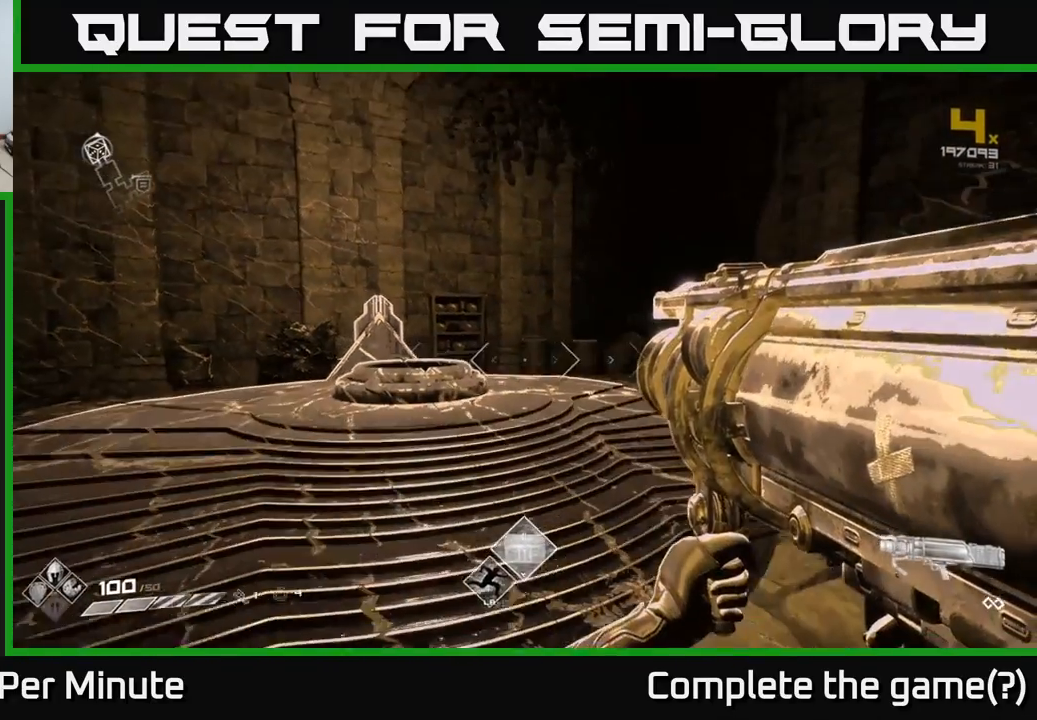
{"buttons": [], "left_stick": "up", "right_stick": "center", "events": [[50, "left_stick", "center"], [283, "left_stick", "up"], [317, "right_stick", "down-left"], [500, "right_stick", "center"]]}
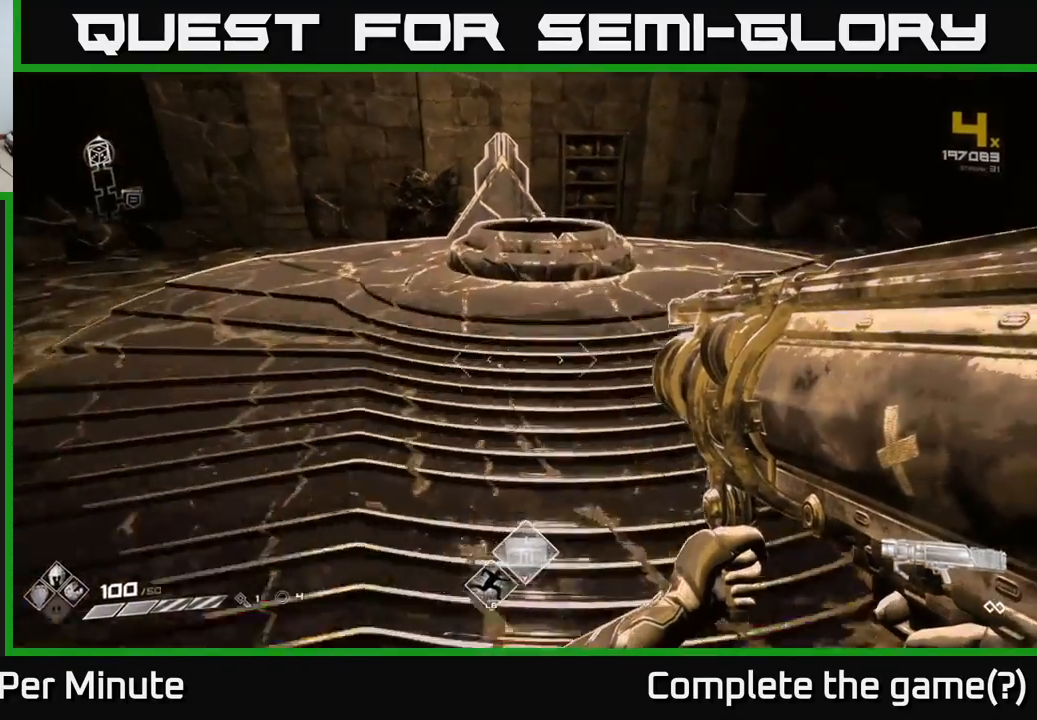
{"buttons": ["X"], "left_stick": "center", "right_stick": "center", "events": [[50, "left_stick", "up-right"], [283, "left_stick", "center"], [450, "X", "down"]]}
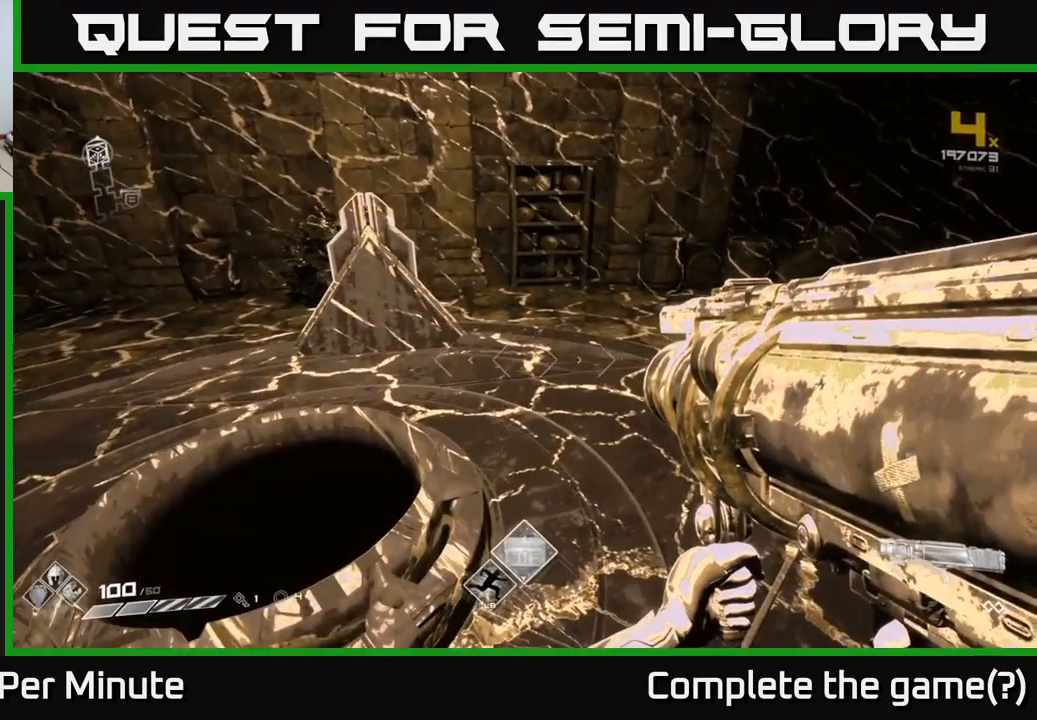
{"buttons": [], "left_stick": "center", "right_stick": "center", "events": [[17, "X", "up"], [133, "left_stick", "left"], [283, "left_stick", "center"], [433, "X", "down"], [500, "X", "up"]]}
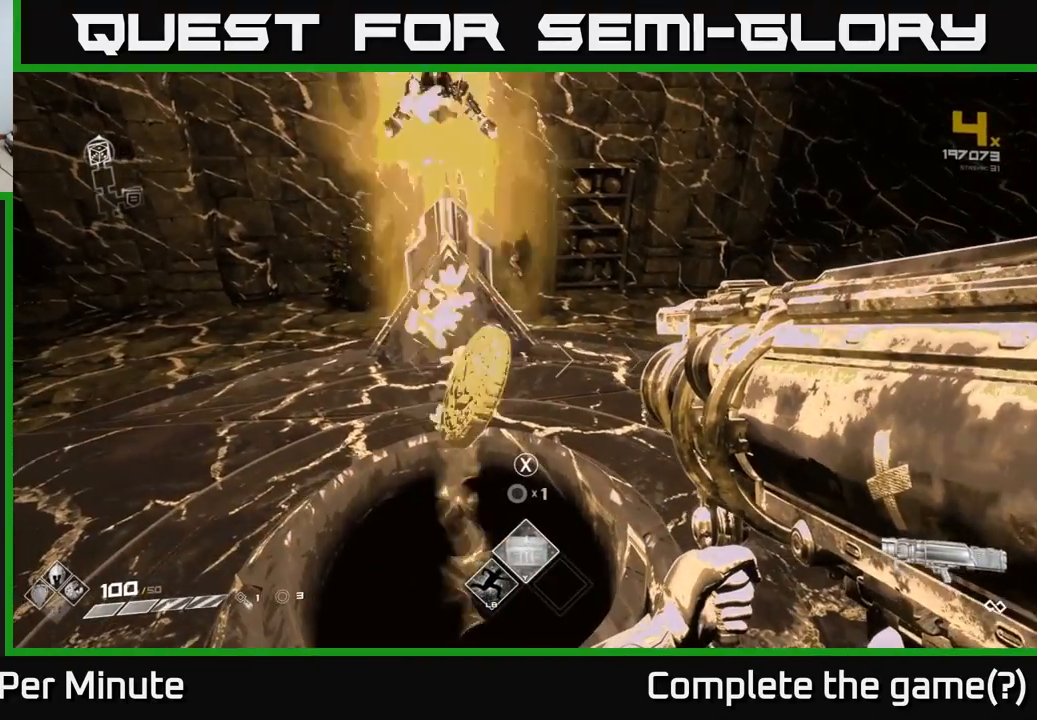
{"buttons": [], "left_stick": "down", "right_stick": "up", "events": [[200, "left_stick", "down"], [400, "right_stick", "up"]]}
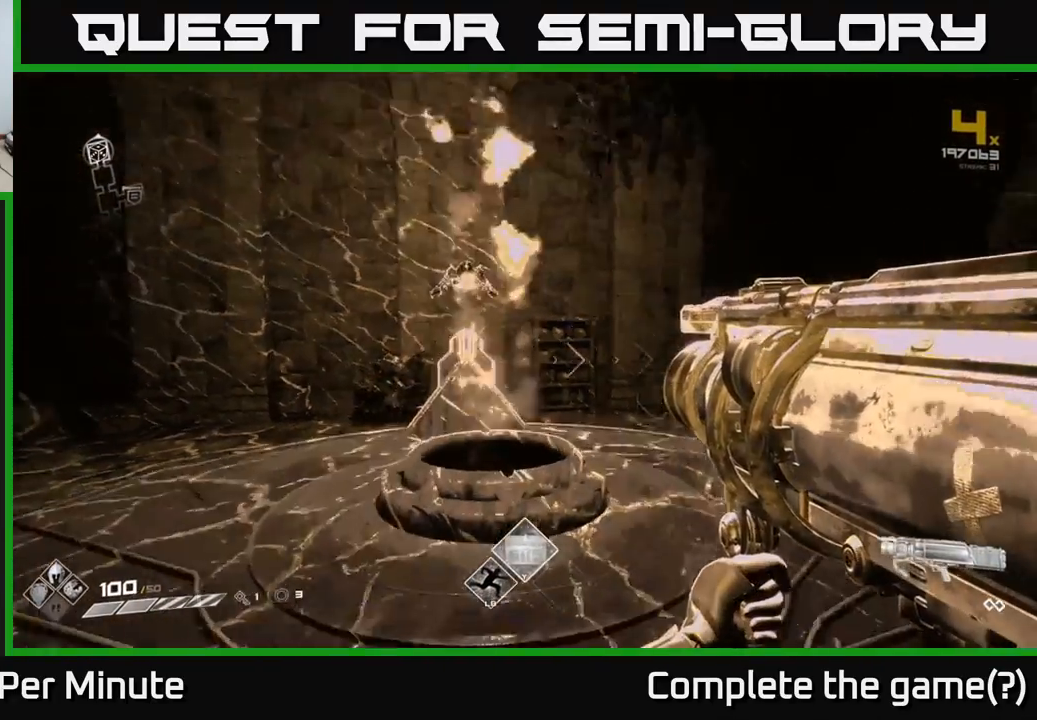
{"buttons": [], "left_stick": "center", "right_stick": "center", "events": [[117, "right_stick", "center"], [367, "left_stick", "center"]]}
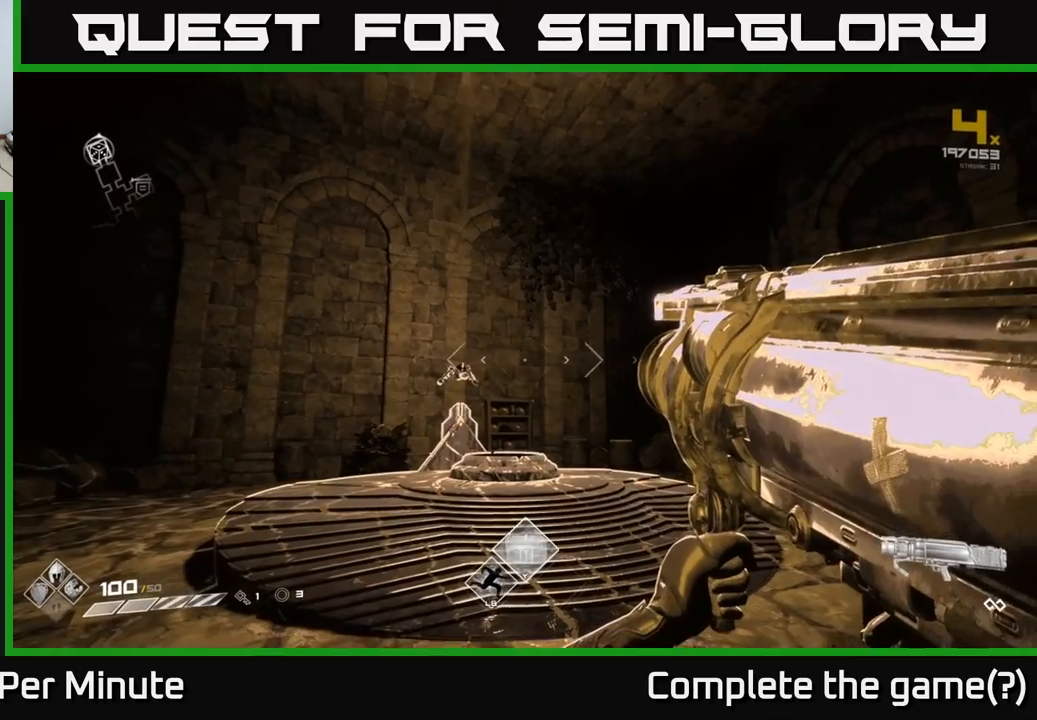
{"buttons": [], "left_stick": "center", "right_stick": "center", "events": []}
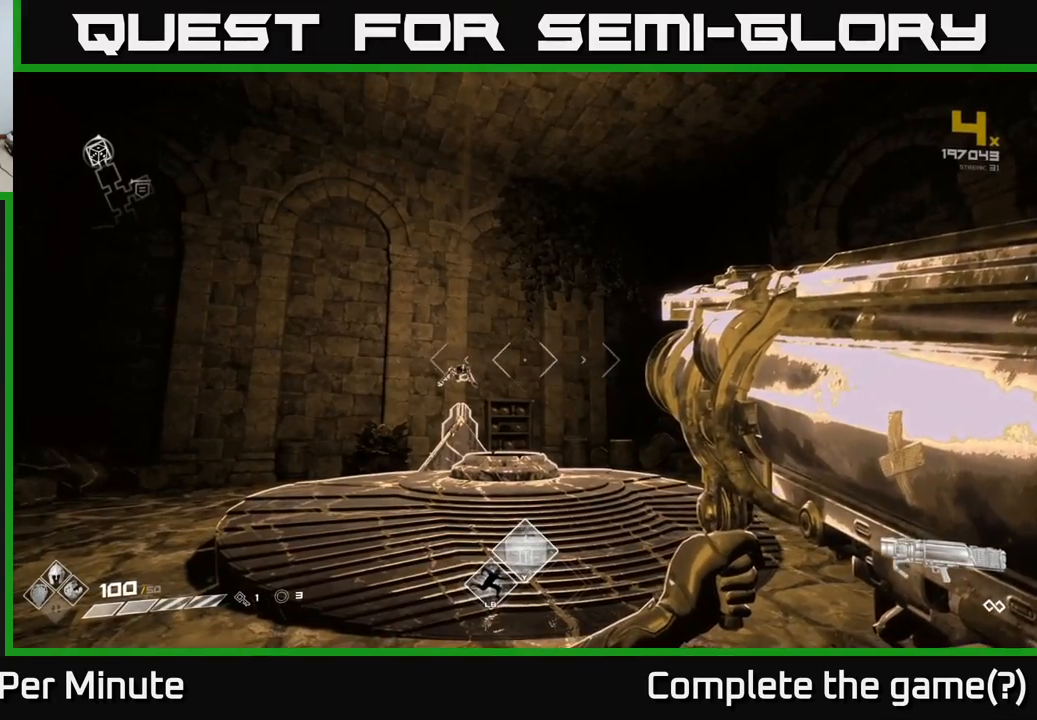
{"buttons": [], "left_stick": "up", "right_stick": "center", "events": [[50, "left_stick", "left"], [133, "left_stick", "up-left"], [383, "left_stick", "up"]]}
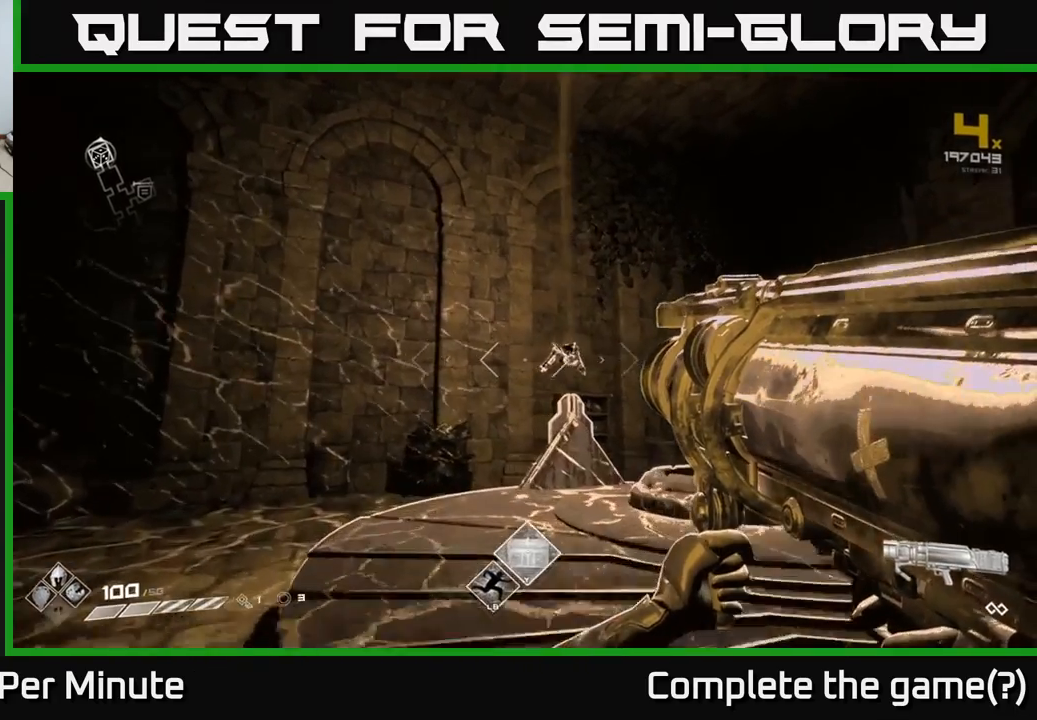
{"buttons": [], "left_stick": "up", "right_stick": "center", "events": [[283, "right_stick", "down-right"], [467, "right_stick", "center"]]}